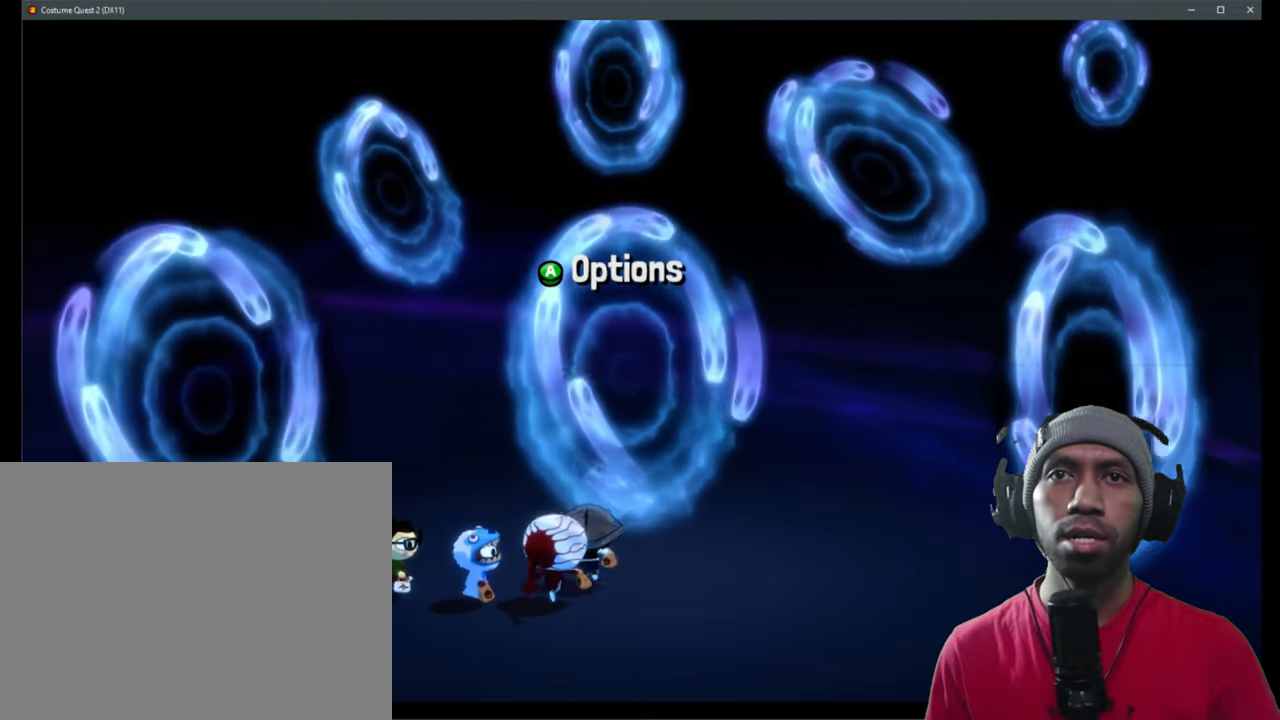
Gameplay with a controller (Xbox layout); each line is a JSON object with the inputs held at the frame after it (dt_ms = milliseconds from this image to that frame). "events" lists button and stick changes between this image and that frame as [ms after this image, input, new state], when the widget could be followed in between. Not read: L1 L3 R3.
{"dt_ms": 500, "buttons": ["R2"], "left_stick": "center", "right_stick": "center"}
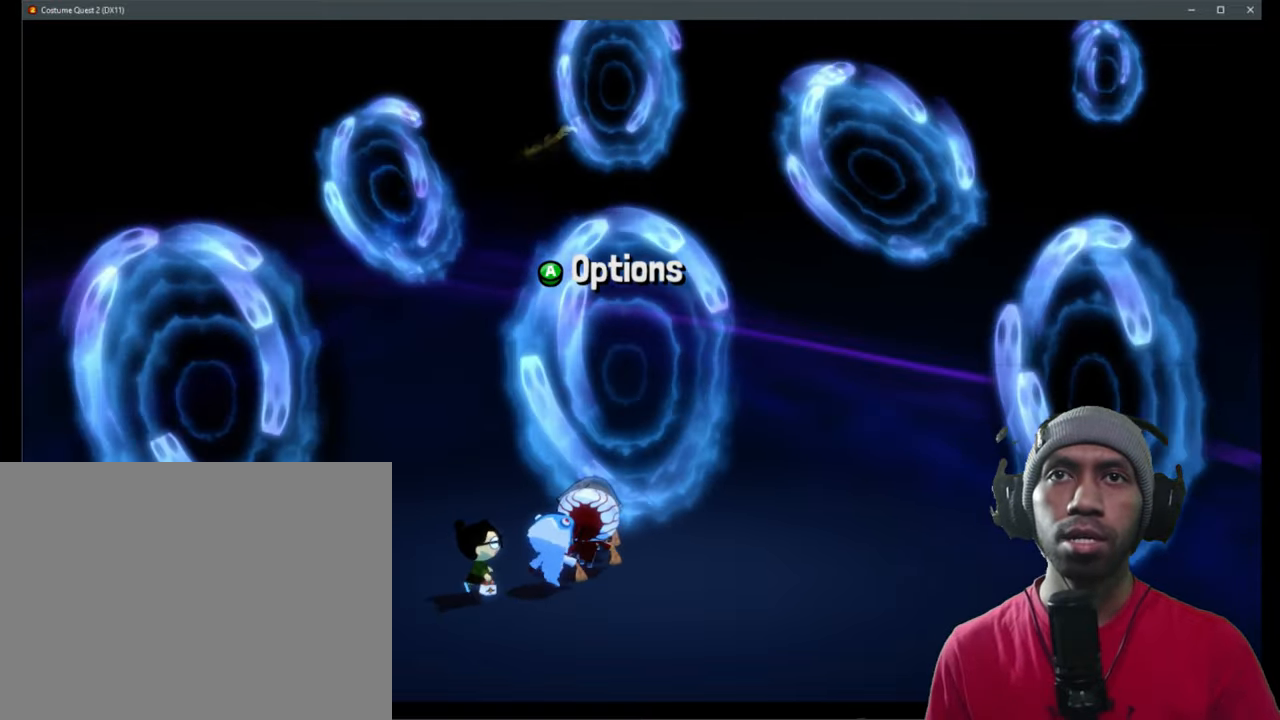
{"dt_ms": 500, "buttons": ["R2"], "left_stick": "center", "right_stick": "center", "events": []}
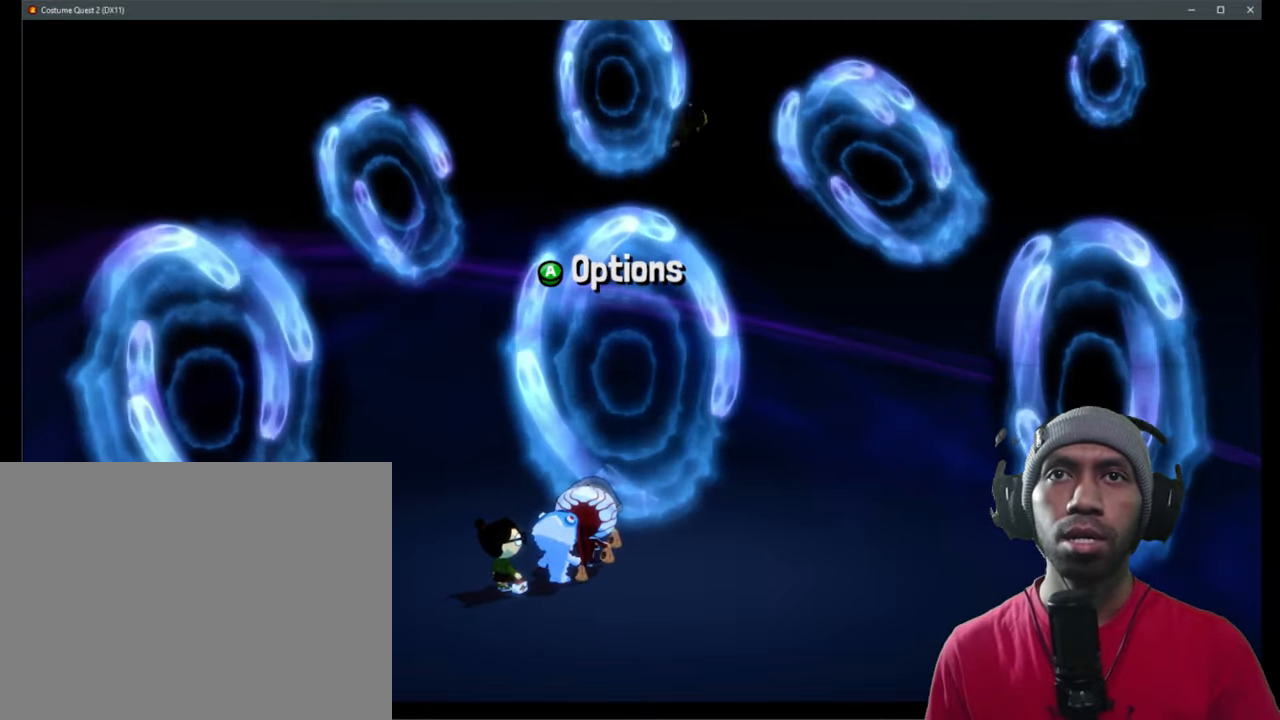
{"dt_ms": 500, "buttons": ["R2"], "left_stick": "right", "right_stick": "center"}
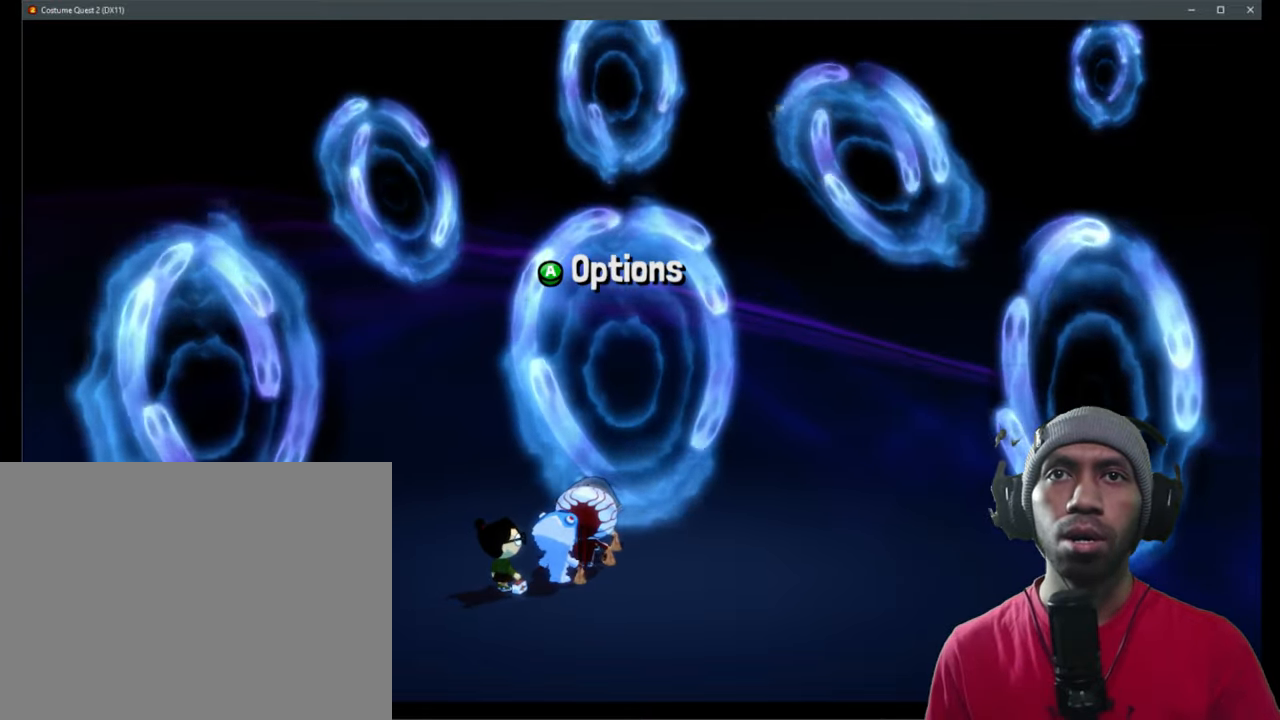
{"dt_ms": 500, "buttons": ["R2"], "left_stick": "right", "right_stick": "center", "events": []}
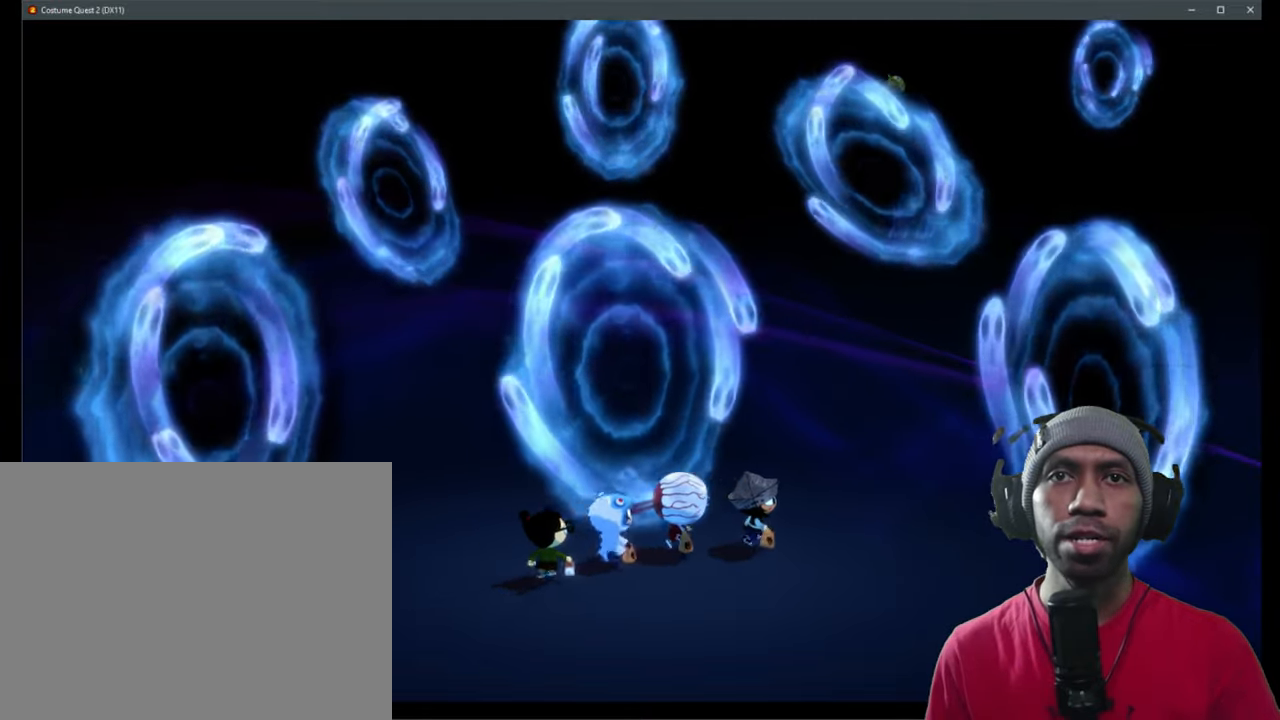
{"dt_ms": 500, "buttons": ["R2"], "left_stick": "right", "right_stick": "center", "events": []}
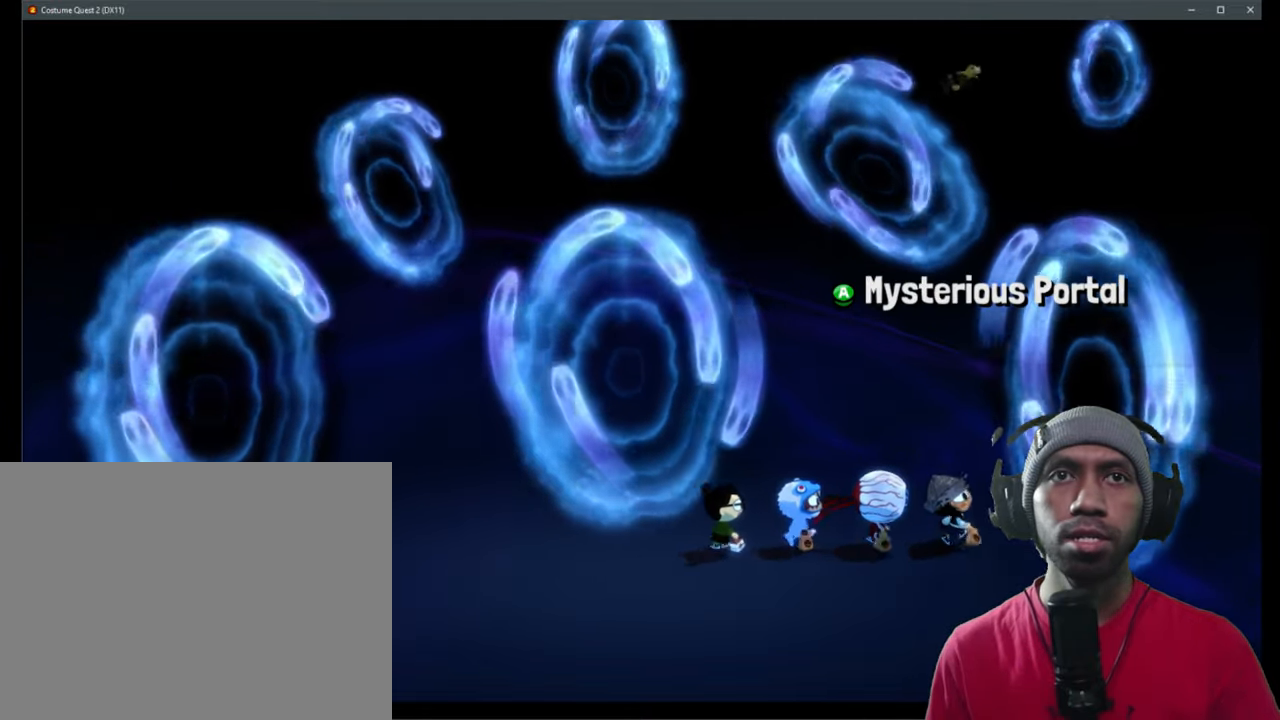
{"dt_ms": 500, "buttons": ["R2"], "left_stick": "center", "right_stick": "center", "events": [[117, "R1", "down"], [117, "left_stick", "center"], [233, "R1", "up"]]}
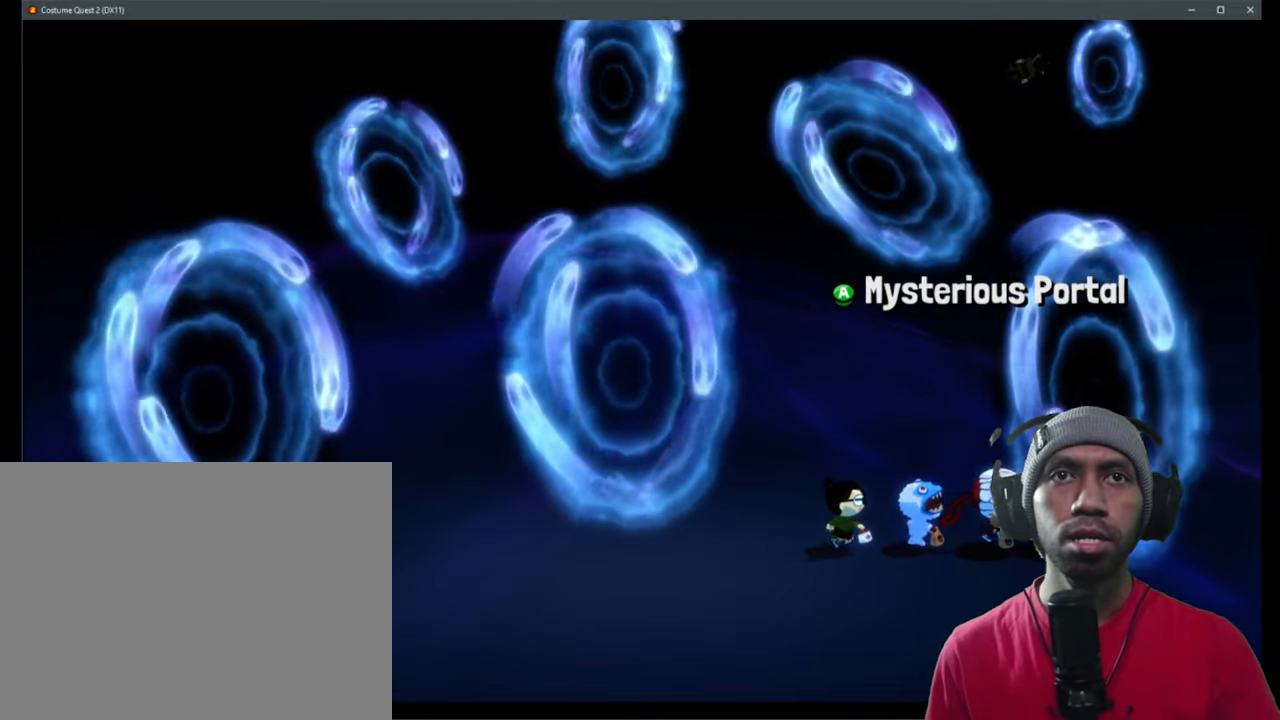
{"dt_ms": 500, "buttons": ["R2"], "left_stick": "center", "right_stick": "center", "events": []}
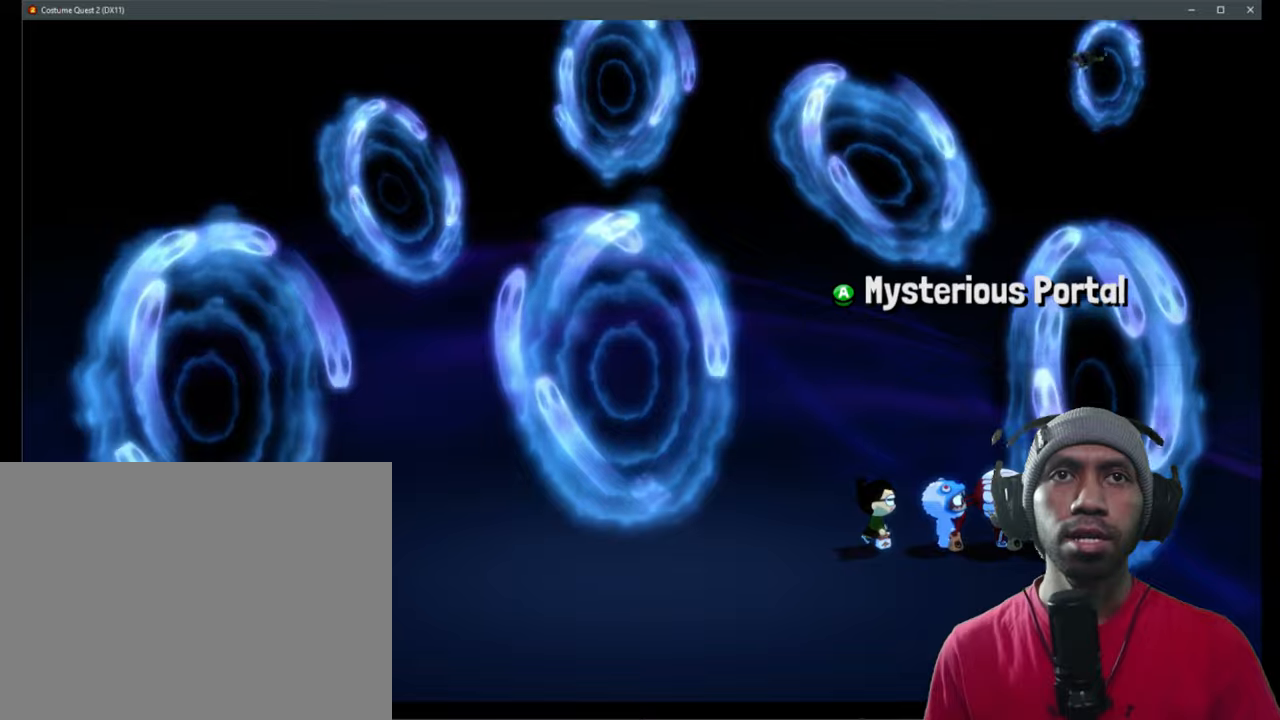
{"dt_ms": 500, "buttons": ["R2"], "left_stick": "center", "right_stick": "center", "events": []}
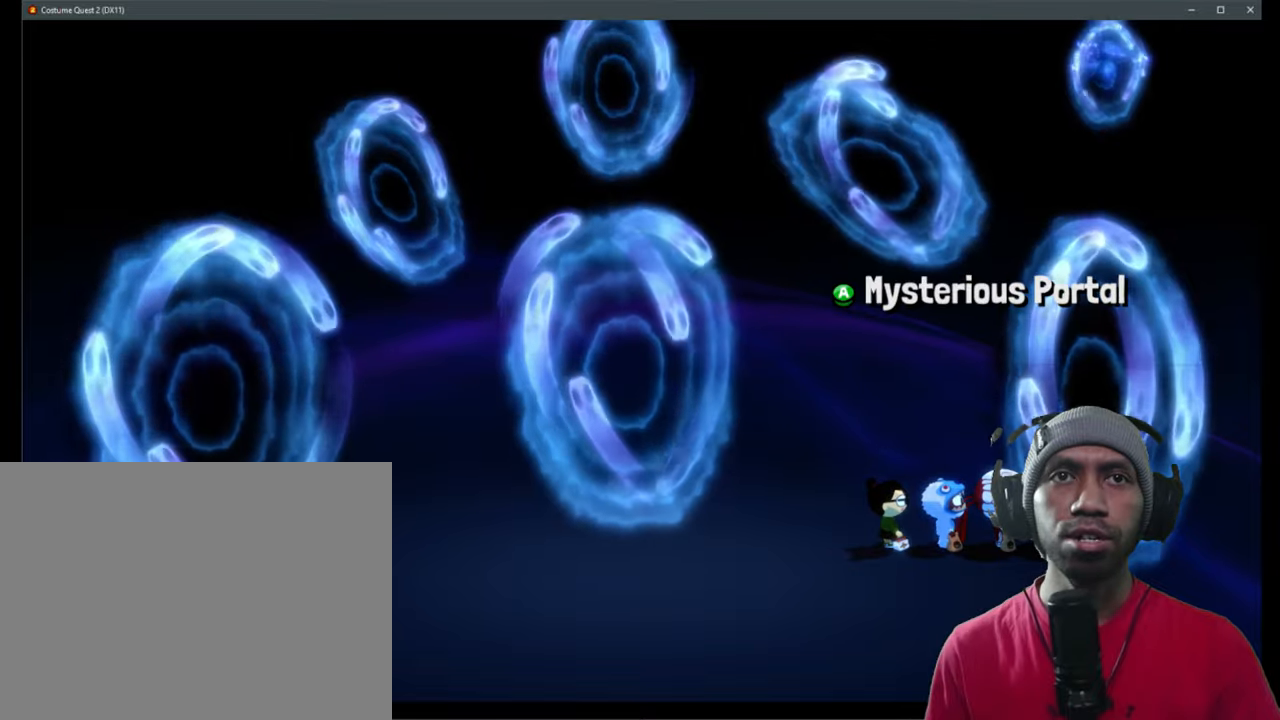
{"dt_ms": 500, "buttons": ["R2"], "left_stick": "down-left", "right_stick": "center", "events": [[217, "left_stick", "down-left"]]}
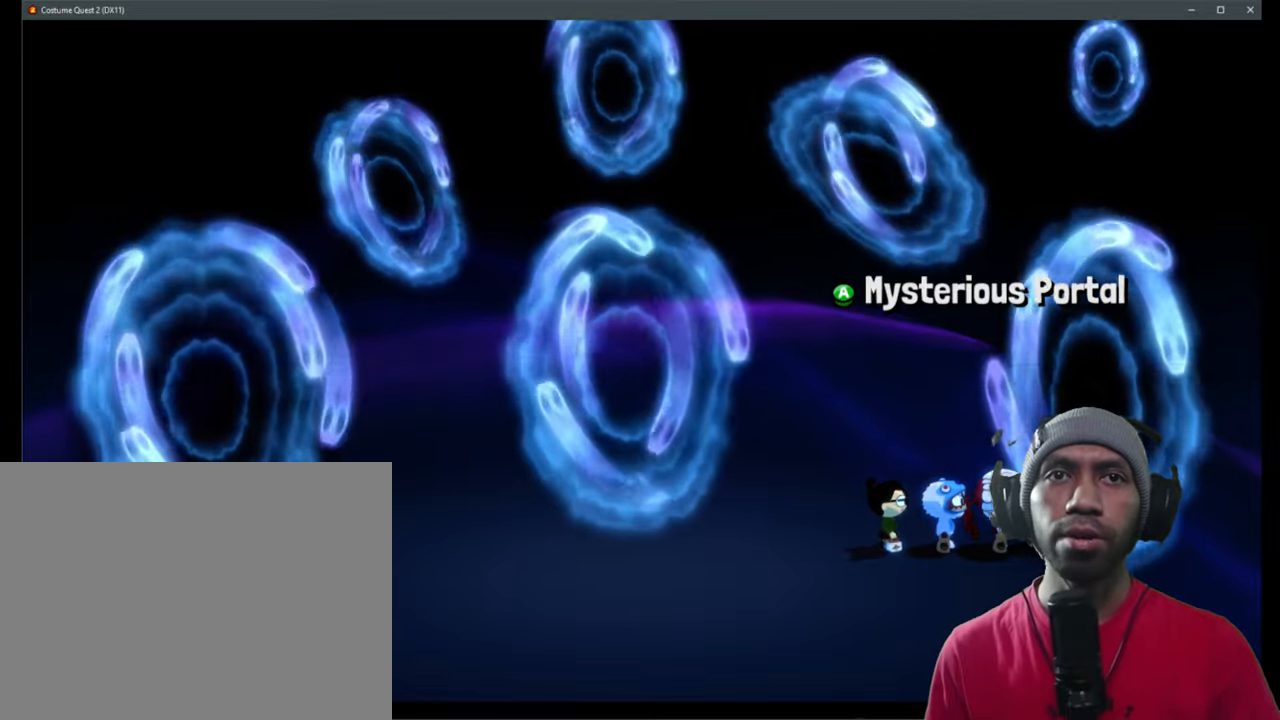
{"dt_ms": 500, "buttons": ["R2"], "left_stick": "down-left", "right_stick": "center", "events": []}
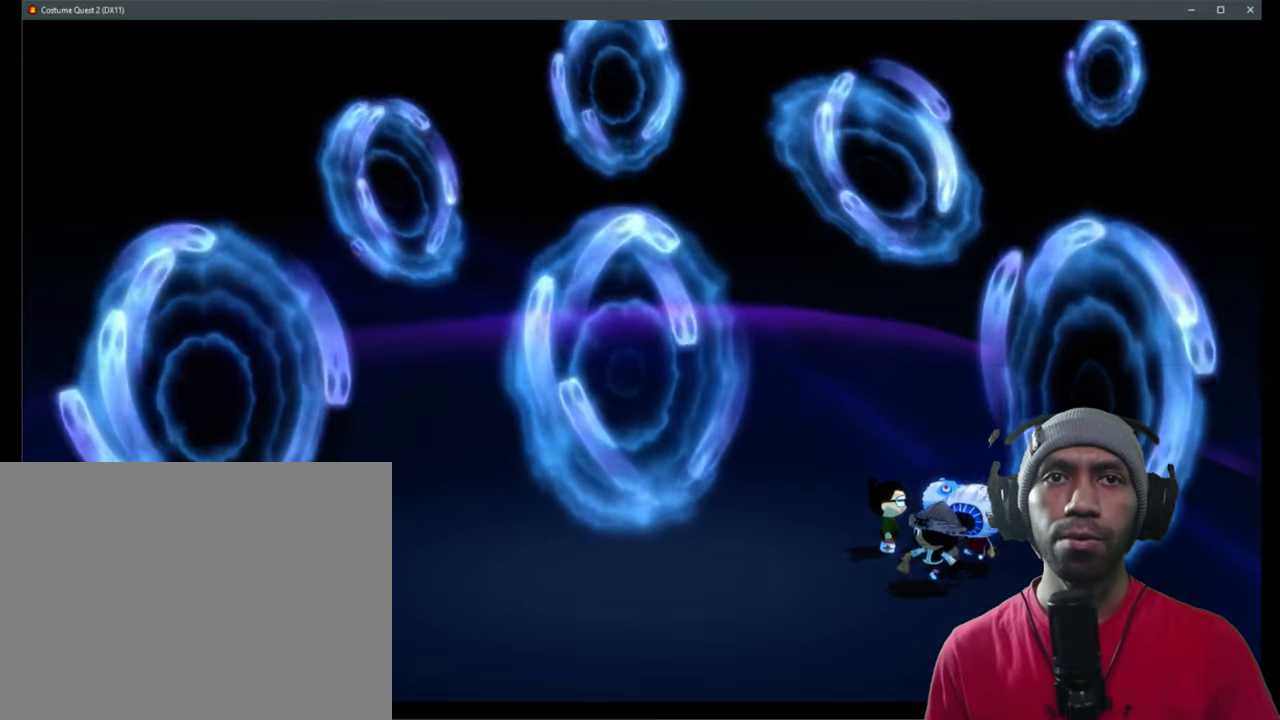
{"dt_ms": 500, "buttons": ["R2"], "left_stick": "left", "right_stick": "center", "events": [[67, "left_stick", "left"]]}
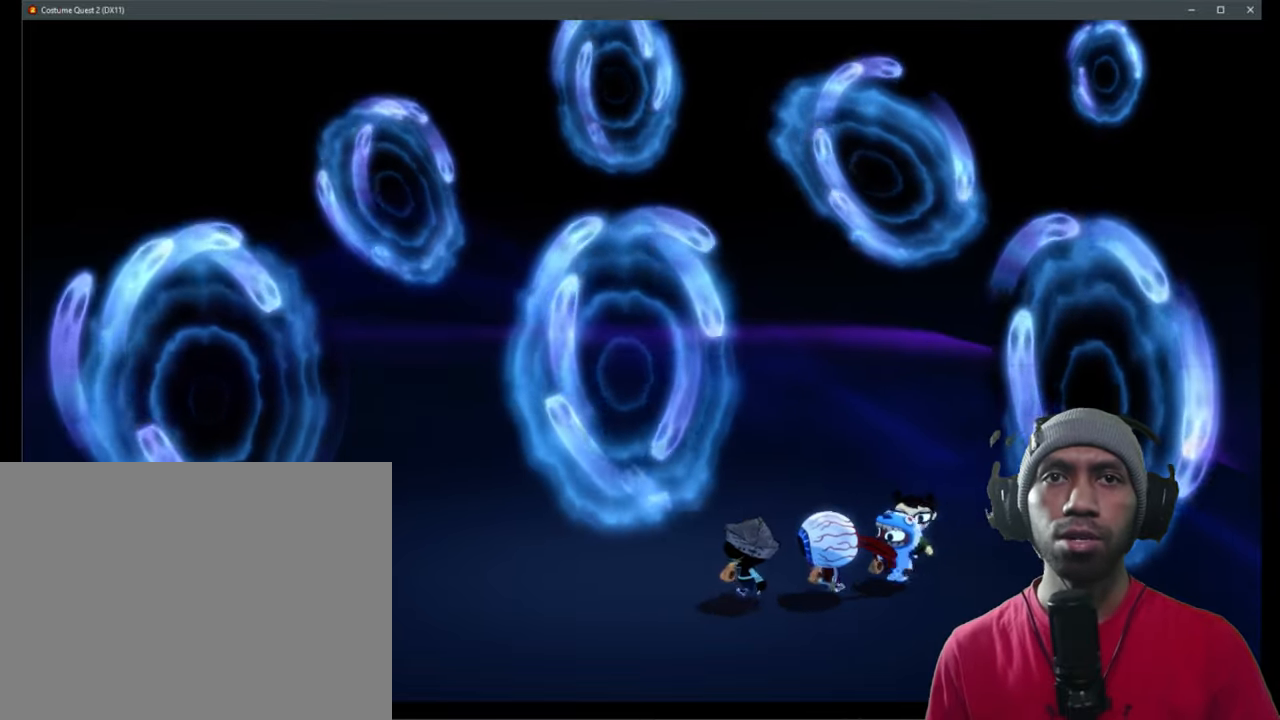
{"dt_ms": 500, "buttons": ["R2"], "left_stick": "up", "right_stick": "center", "events": [[67, "left_stick", "up-left"], [334, "left_stick", "up"]]}
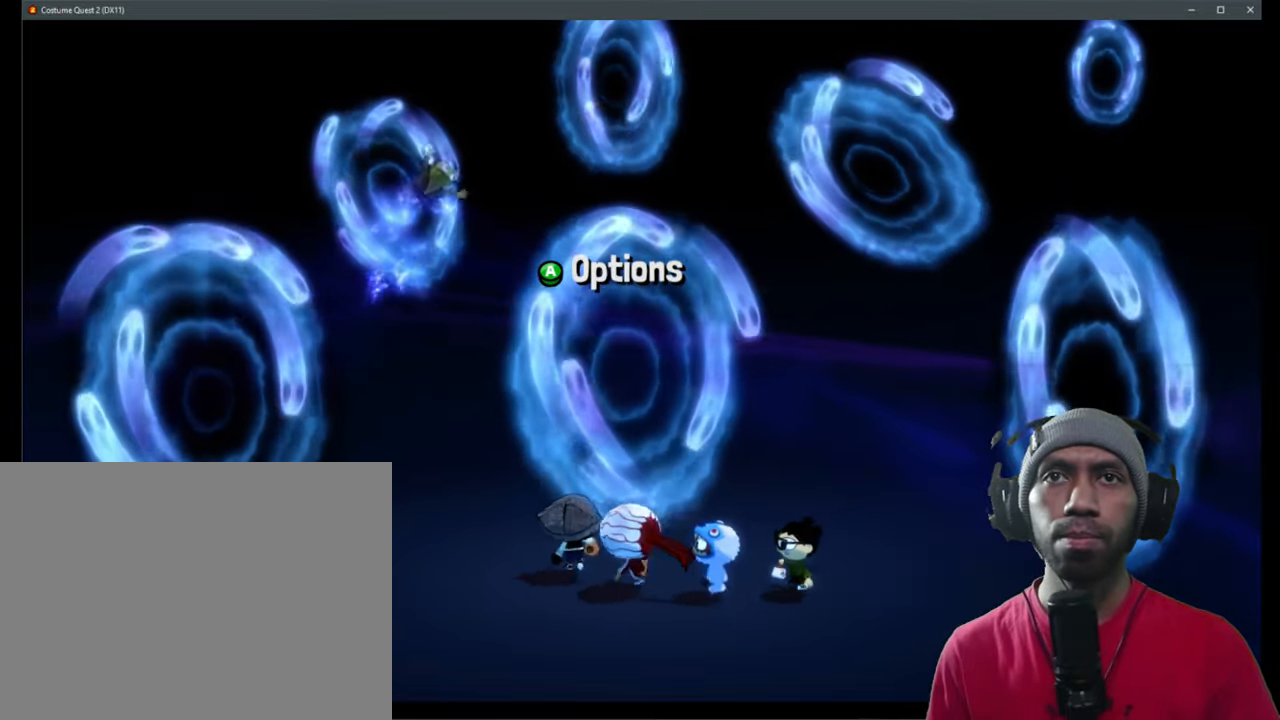
{"dt_ms": 500, "buttons": ["R2"], "left_stick": "center", "right_stick": "center", "events": [[100, "left_stick", "center"]]}
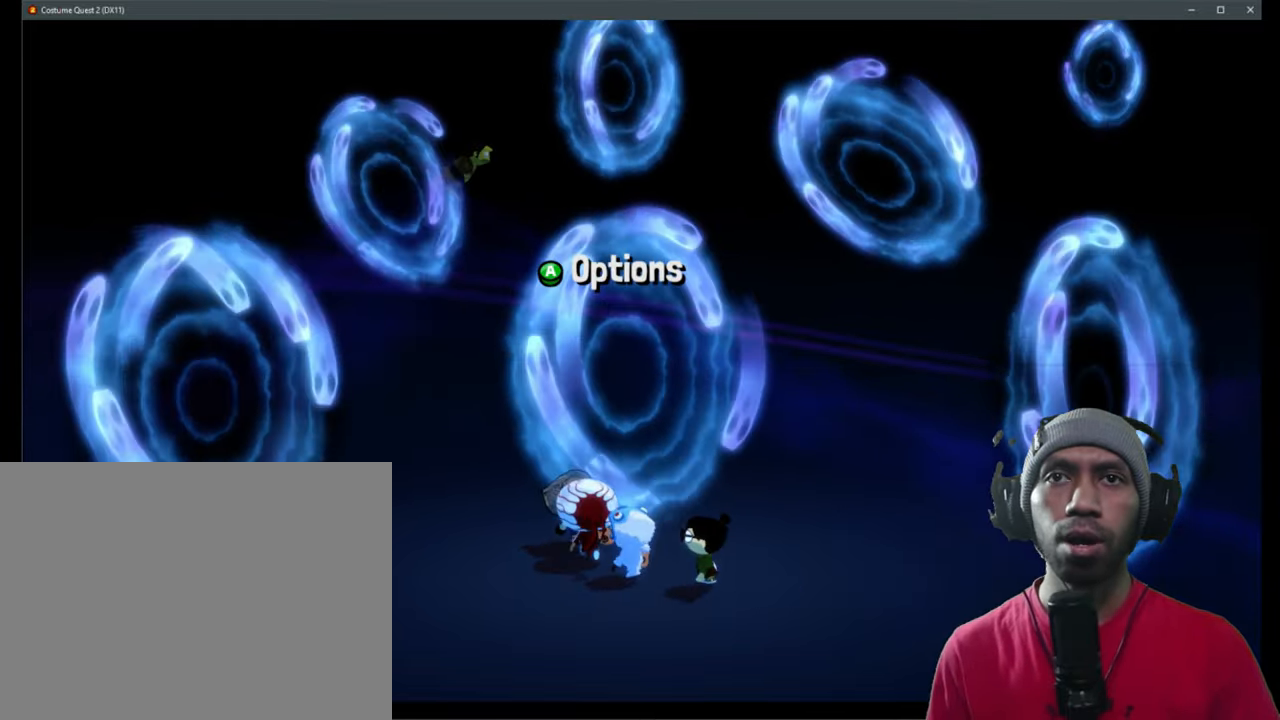
{"dt_ms": 1000, "buttons": ["R2"], "left_stick": "center", "right_stick": "center", "events": [[234, "A", "down"], [334, "A", "up"], [334, "R1", "down"], [534, "R1", "up"]]}
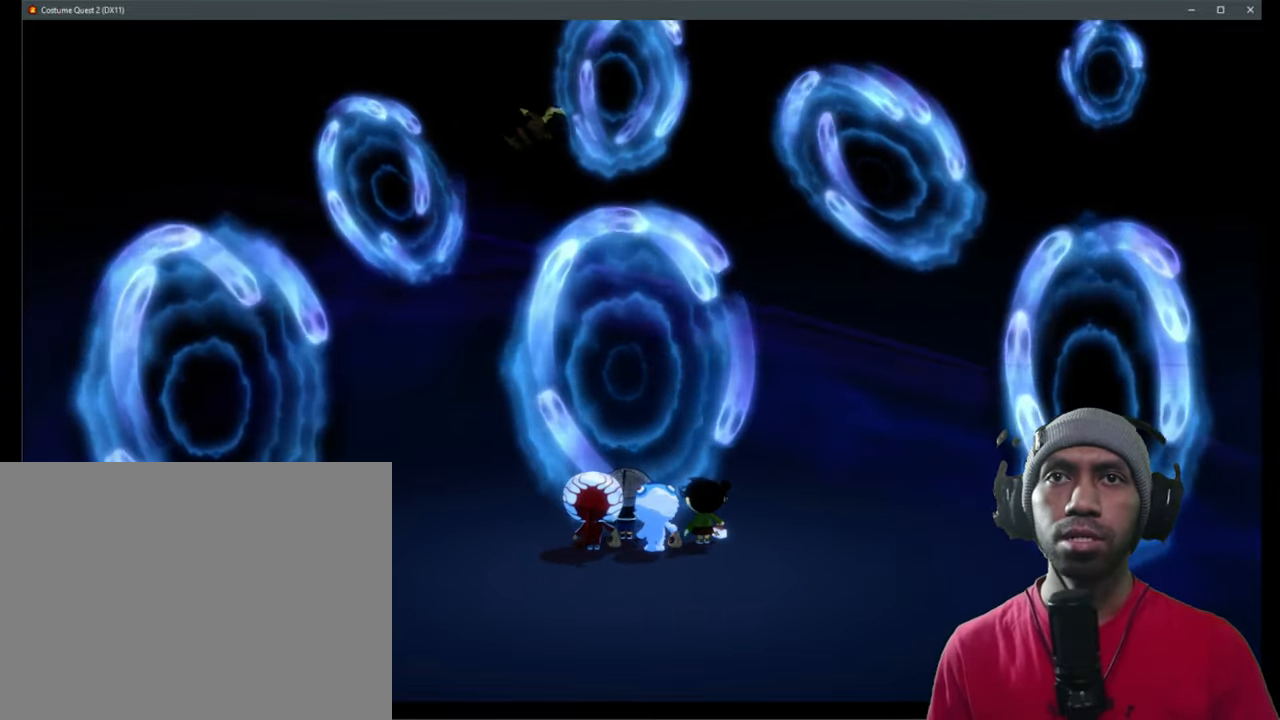
{"dt_ms": 500, "buttons": ["R2"], "left_stick": "center", "right_stick": "center", "events": []}
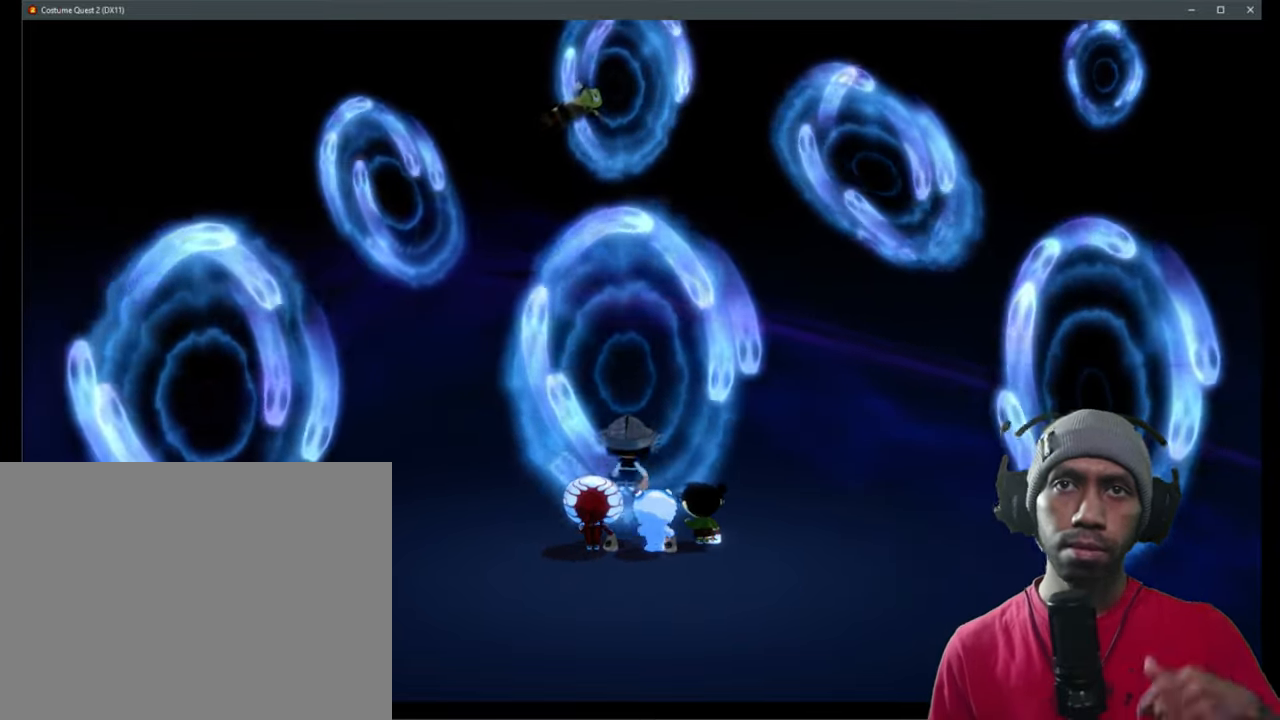
{"dt_ms": 500, "buttons": ["R2"], "left_stick": "center", "right_stick": "center"}
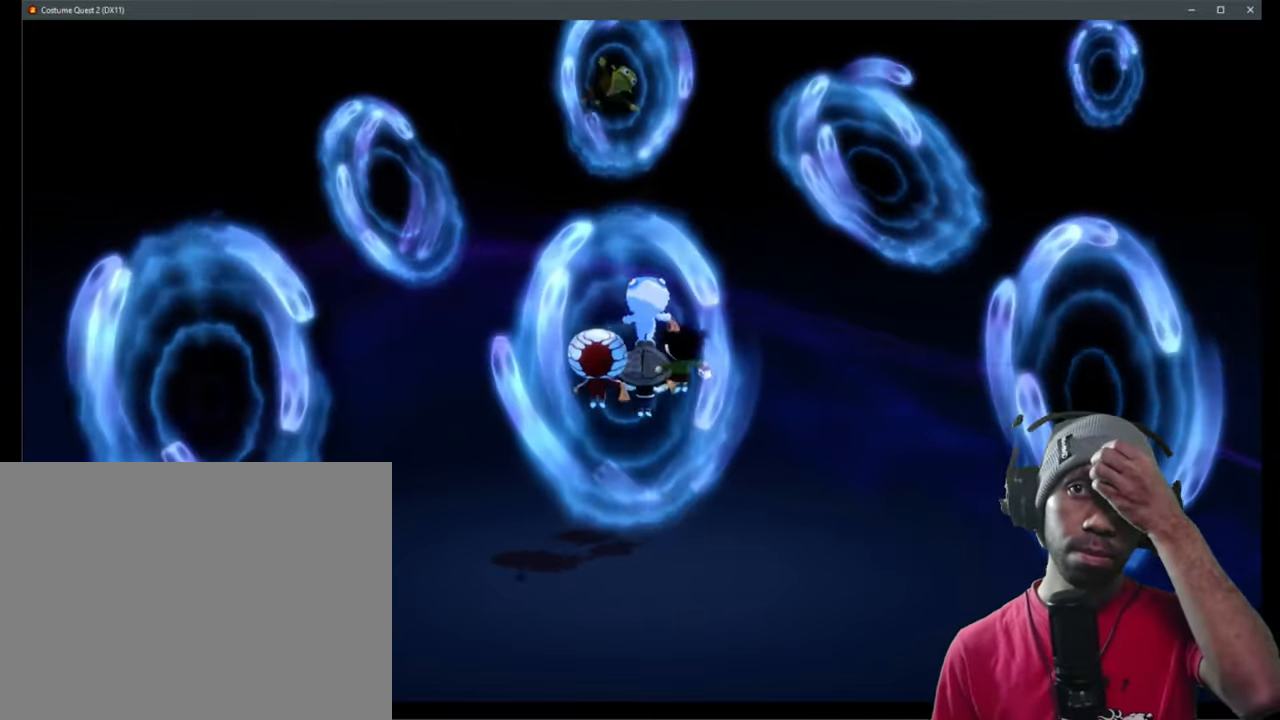
{"dt_ms": 500, "buttons": ["R2"], "left_stick": "center", "right_stick": "center", "events": []}
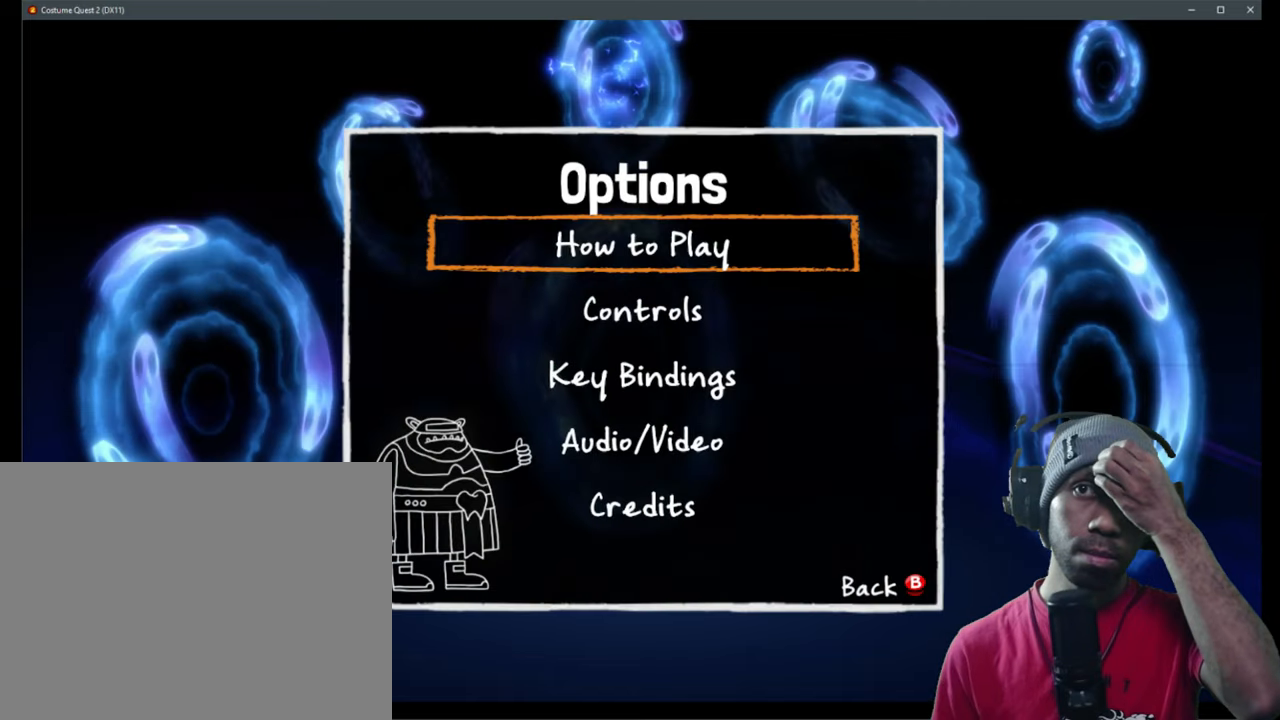
{"dt_ms": 500, "buttons": ["R2"], "left_stick": "center", "right_stick": "center", "events": []}
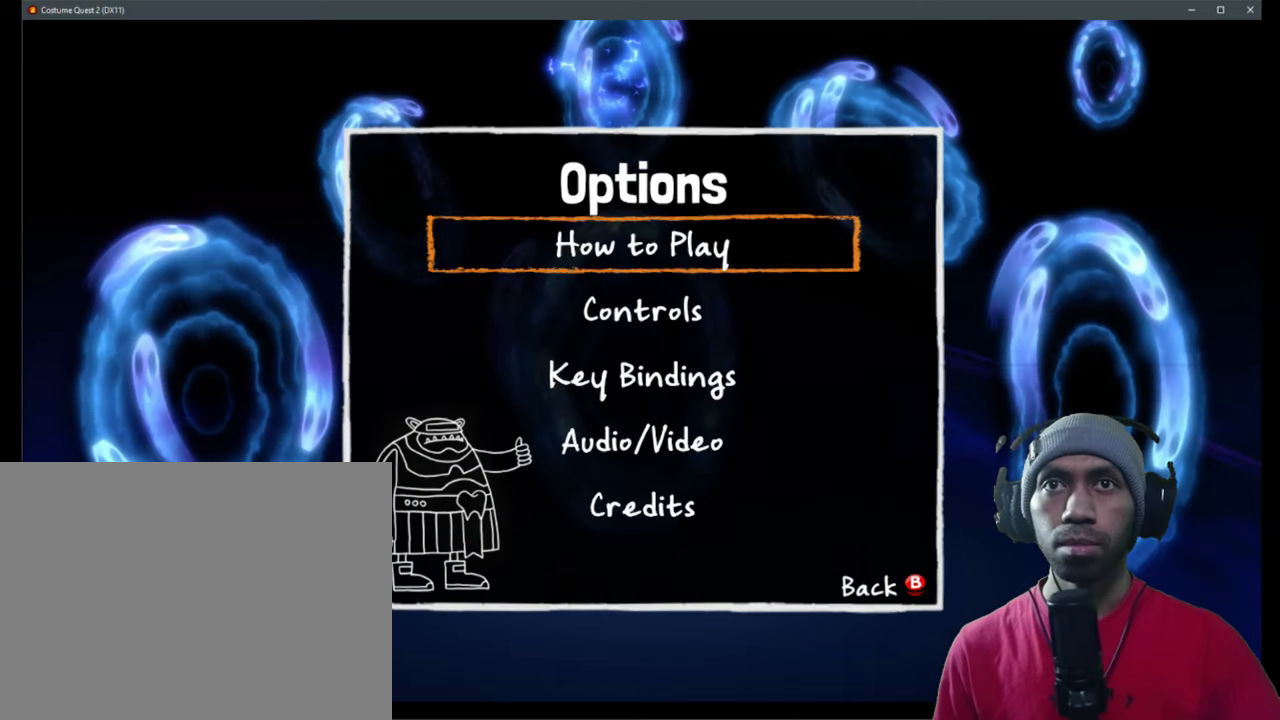
{"dt_ms": 500, "buttons": ["R2"], "left_stick": "center", "right_stick": "center", "events": []}
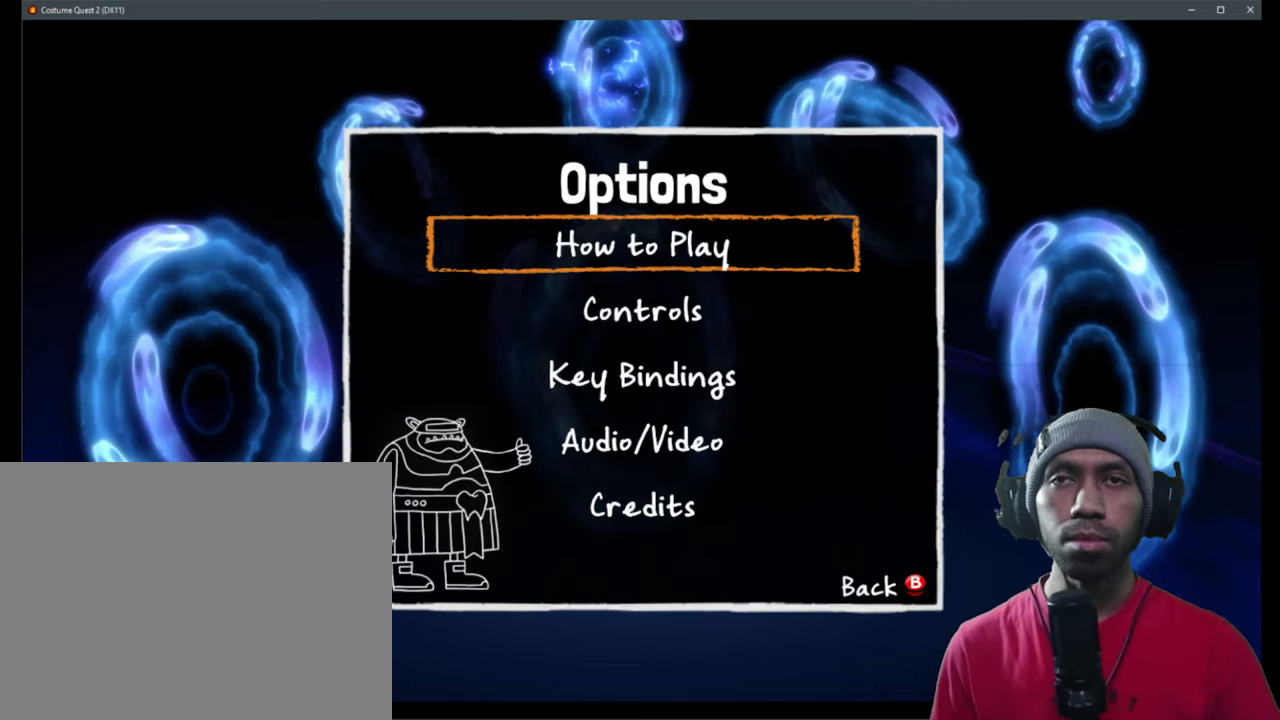
{"dt_ms": 500, "buttons": ["R2"], "left_stick": "center", "right_stick": "center", "events": [[283, "left_stick", "down"], [433, "left_stick", "center"]]}
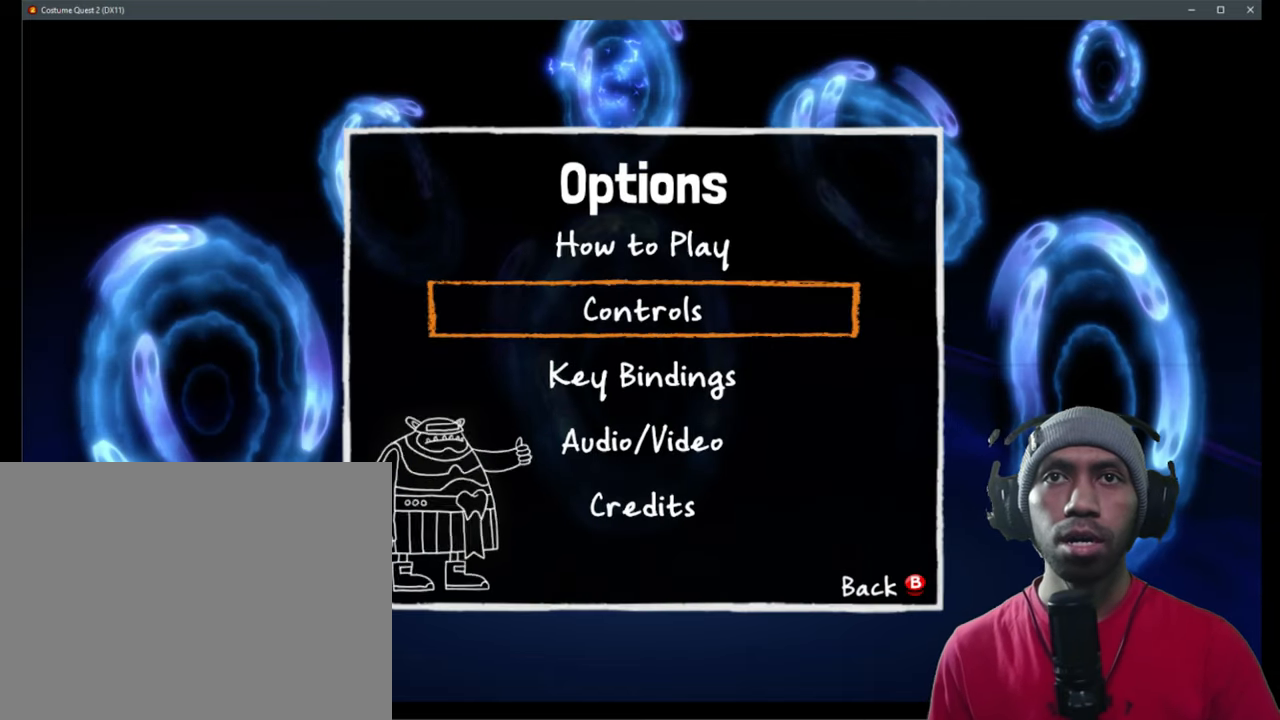
{"dt_ms": 500, "buttons": ["R2"], "left_stick": "center", "right_stick": "center", "events": [[400, "A", "down"], [500, "A", "up"]]}
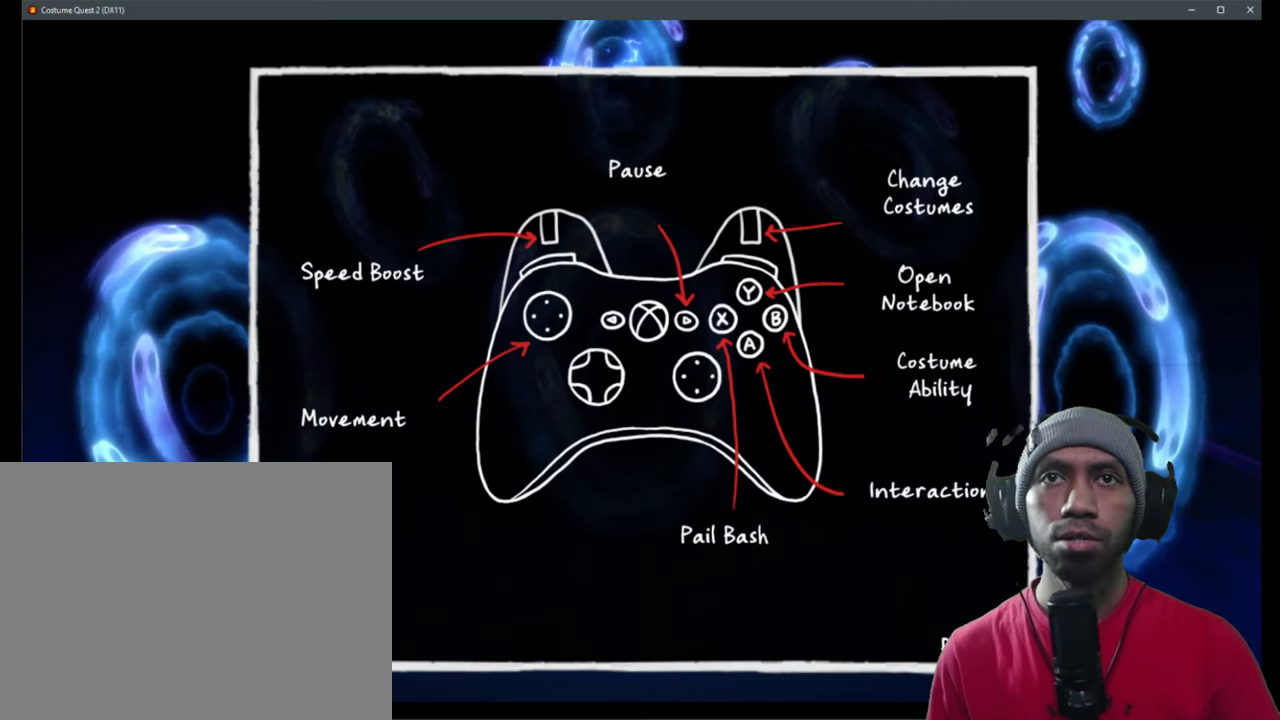
{"dt_ms": 500, "buttons": ["R2"], "left_stick": "center", "right_stick": "center", "events": []}
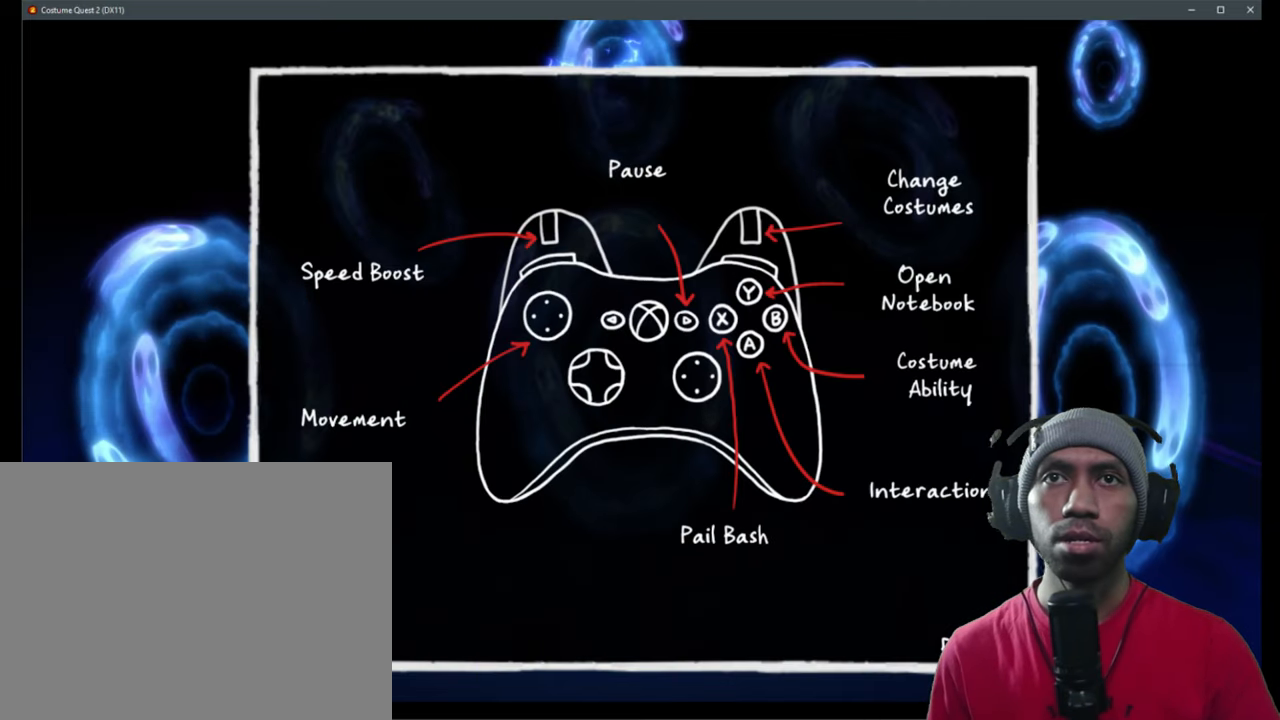
{"dt_ms": 500, "buttons": ["R2"], "left_stick": "center", "right_stick": "center", "events": []}
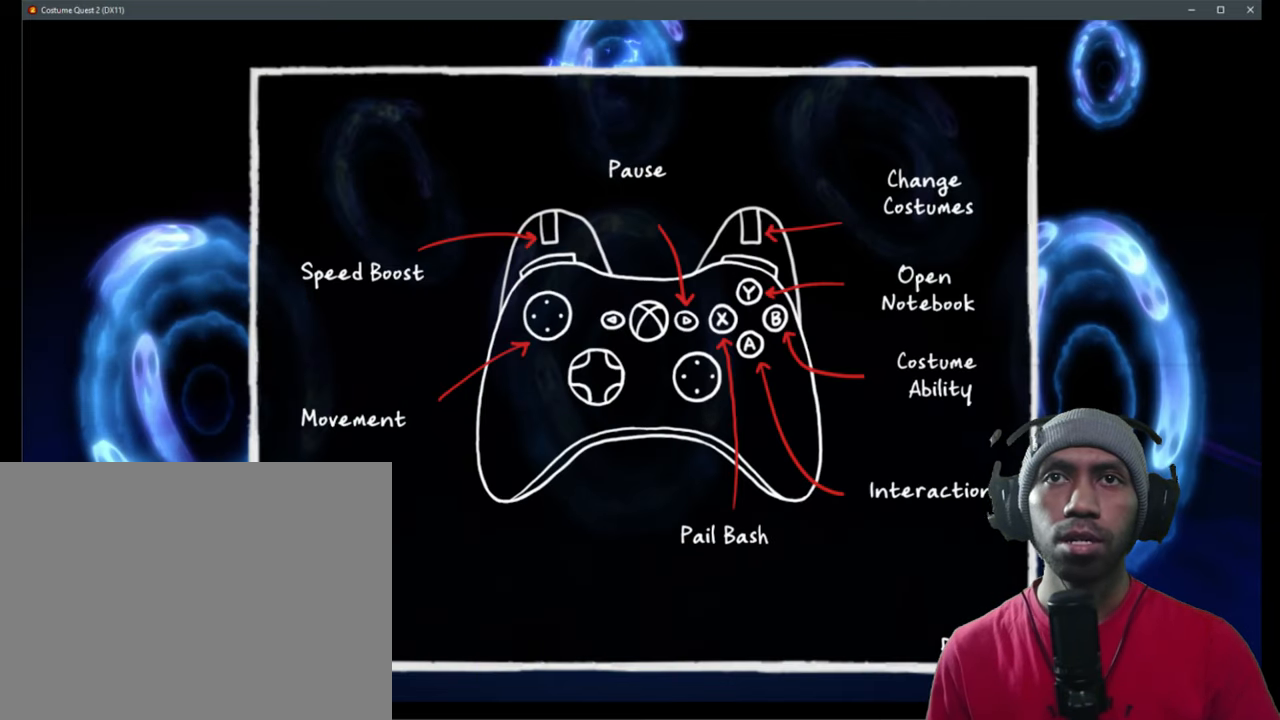
{"dt_ms": 500, "buttons": ["R2"], "left_stick": "center", "right_stick": "center", "events": []}
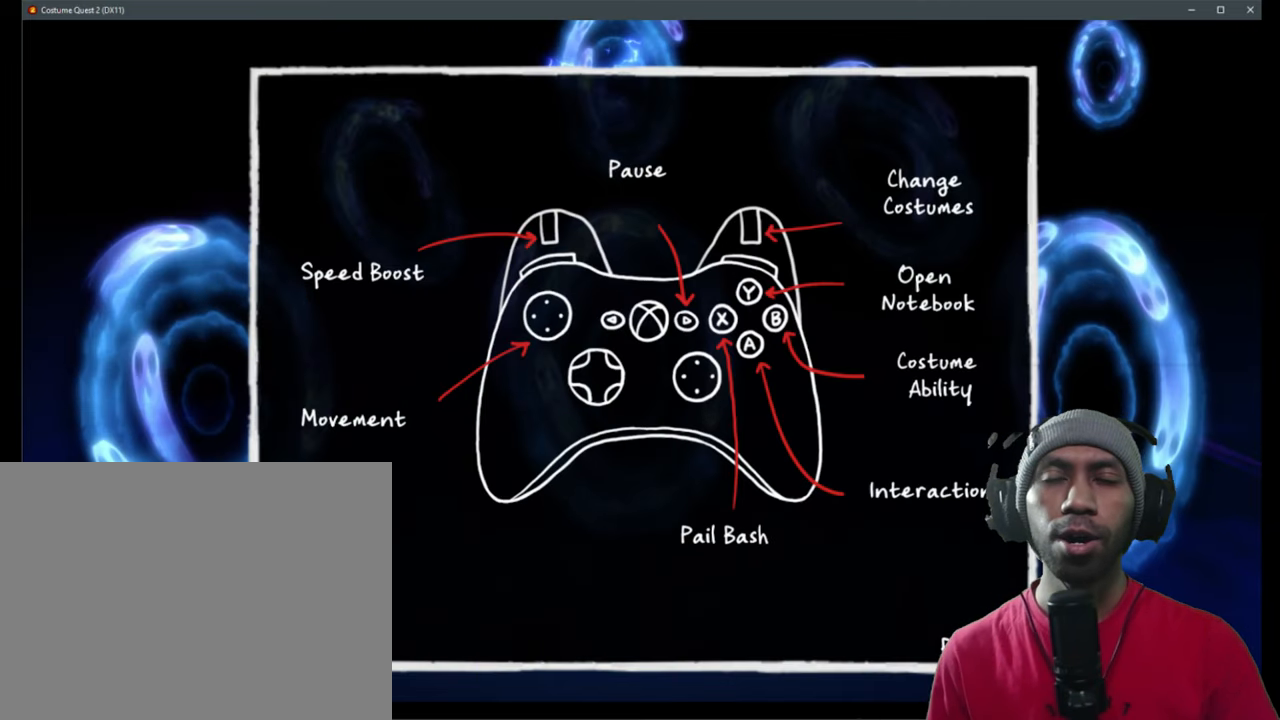
{"dt_ms": 500, "buttons": ["R2"], "left_stick": "center", "right_stick": "center", "events": []}
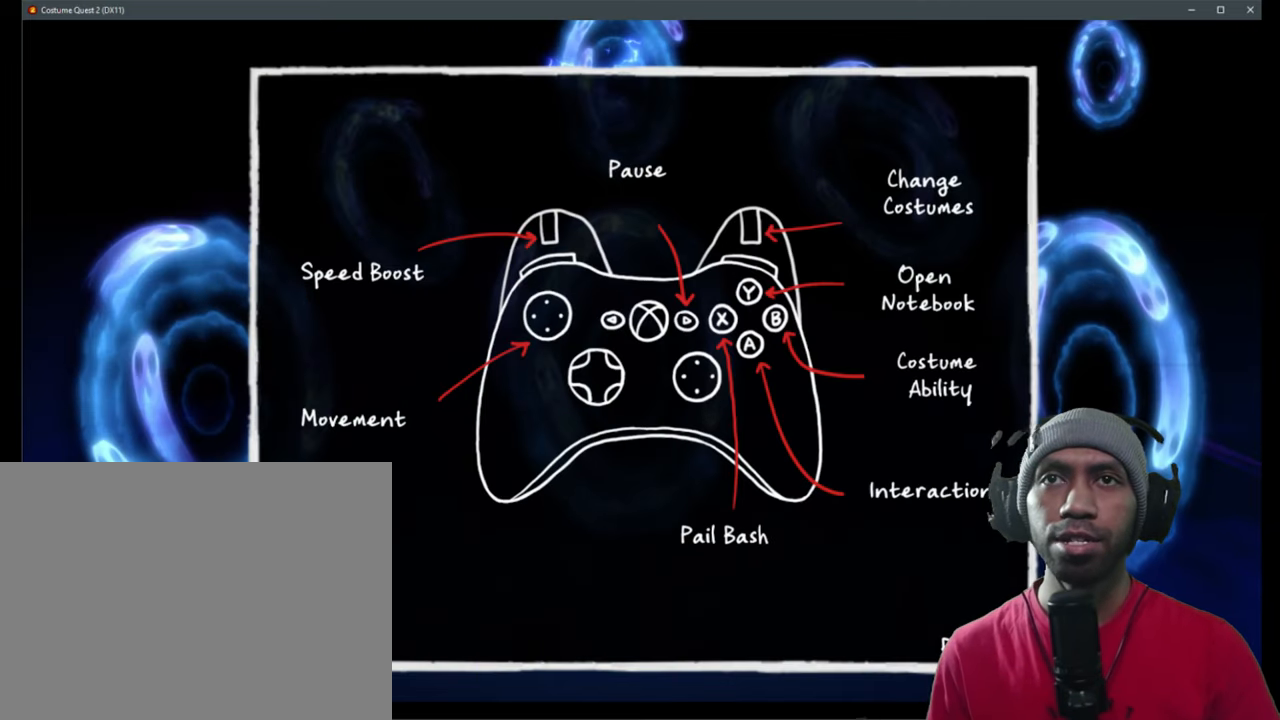
{"dt_ms": 500, "buttons": ["R2"], "left_stick": "center", "right_stick": "center", "events": []}
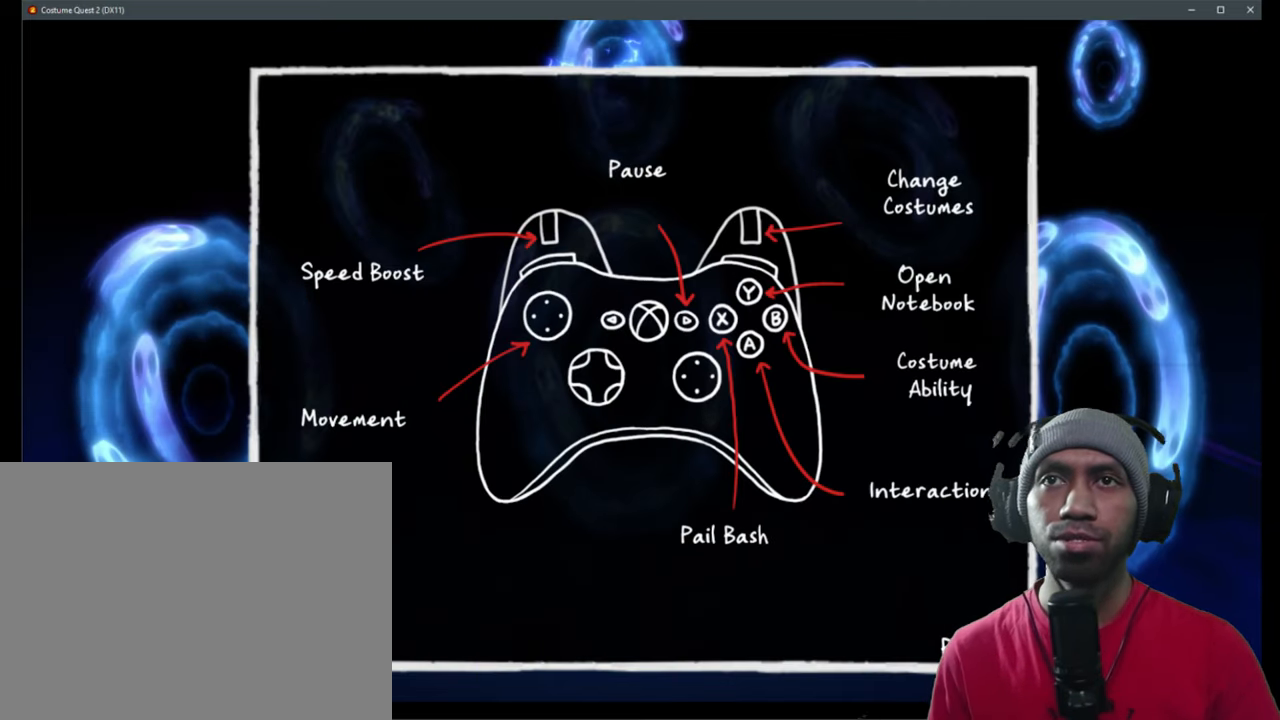
{"dt_ms": 500, "buttons": ["R2"], "left_stick": "center", "right_stick": "center", "events": []}
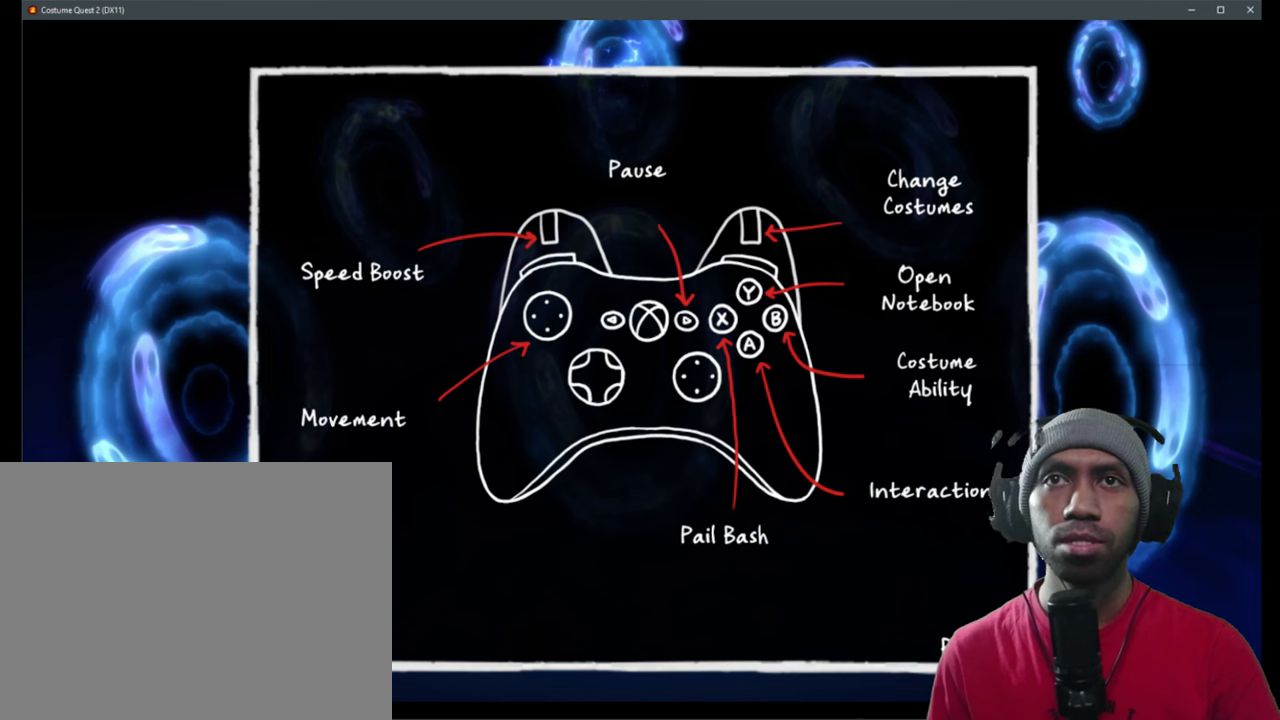
{"dt_ms": 500, "buttons": ["R2"], "left_stick": "center", "right_stick": "center", "events": []}
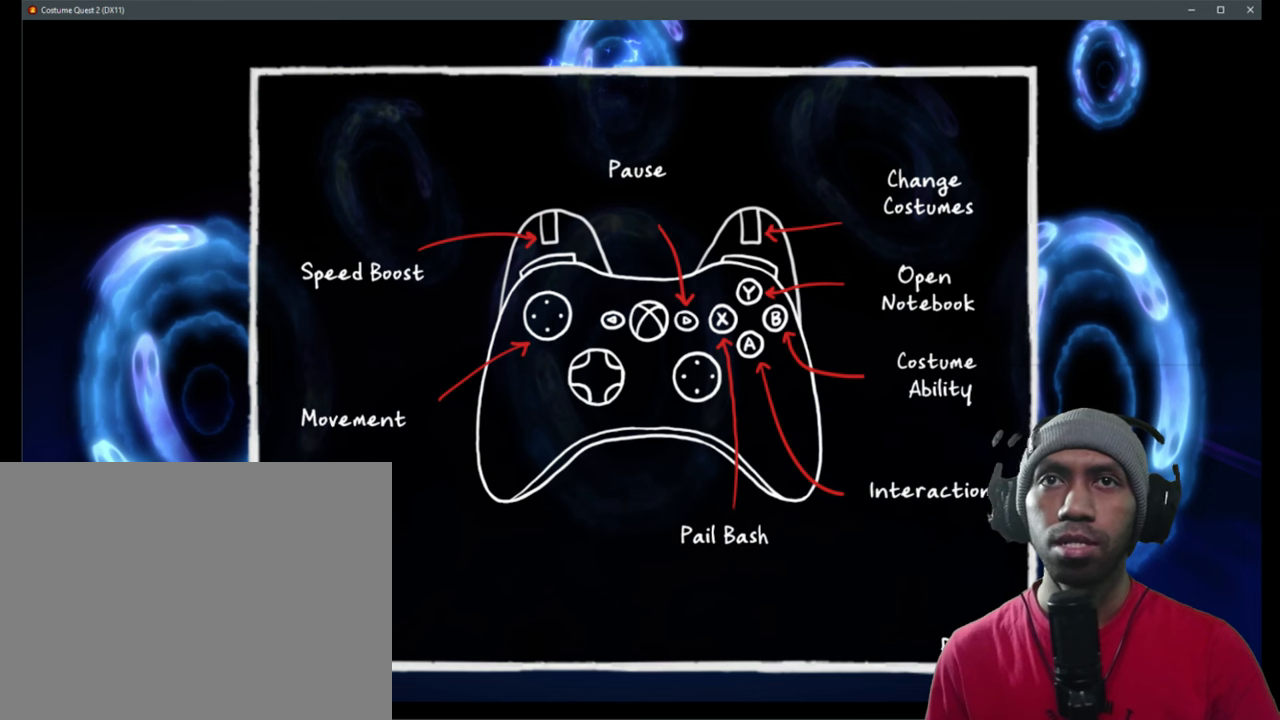
{"dt_ms": 500, "buttons": ["R2"], "left_stick": "center", "right_stick": "center", "events": []}